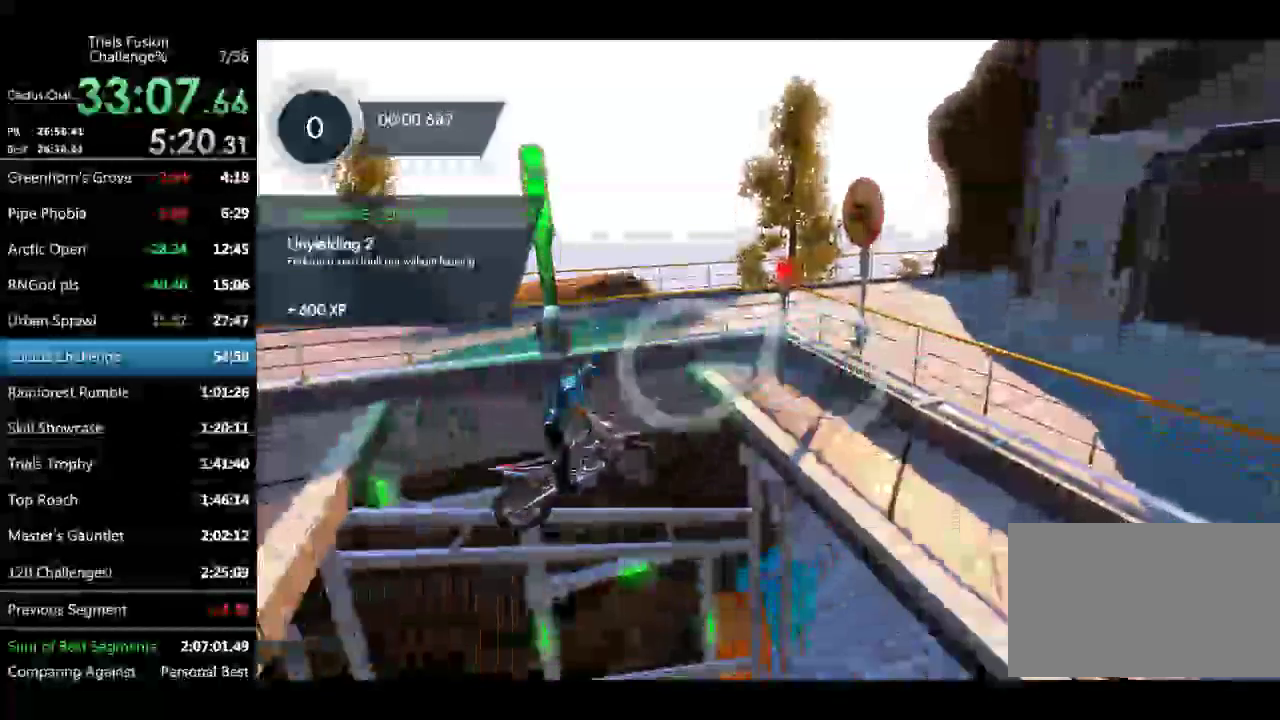
Gameplay with a controller (Xbox layout); each line is a JSON object with the inputs held at the frame after it. "events" lists button and stick changes between this image and that frame as [ms after this image, input, new state], when the widget could be followed in between. Not read: L1 L3 R1 R2 R3 TOUCHPAD.
{"buttons": [], "left_stick": "right", "events": [[416, "left_stick", "right"]]}
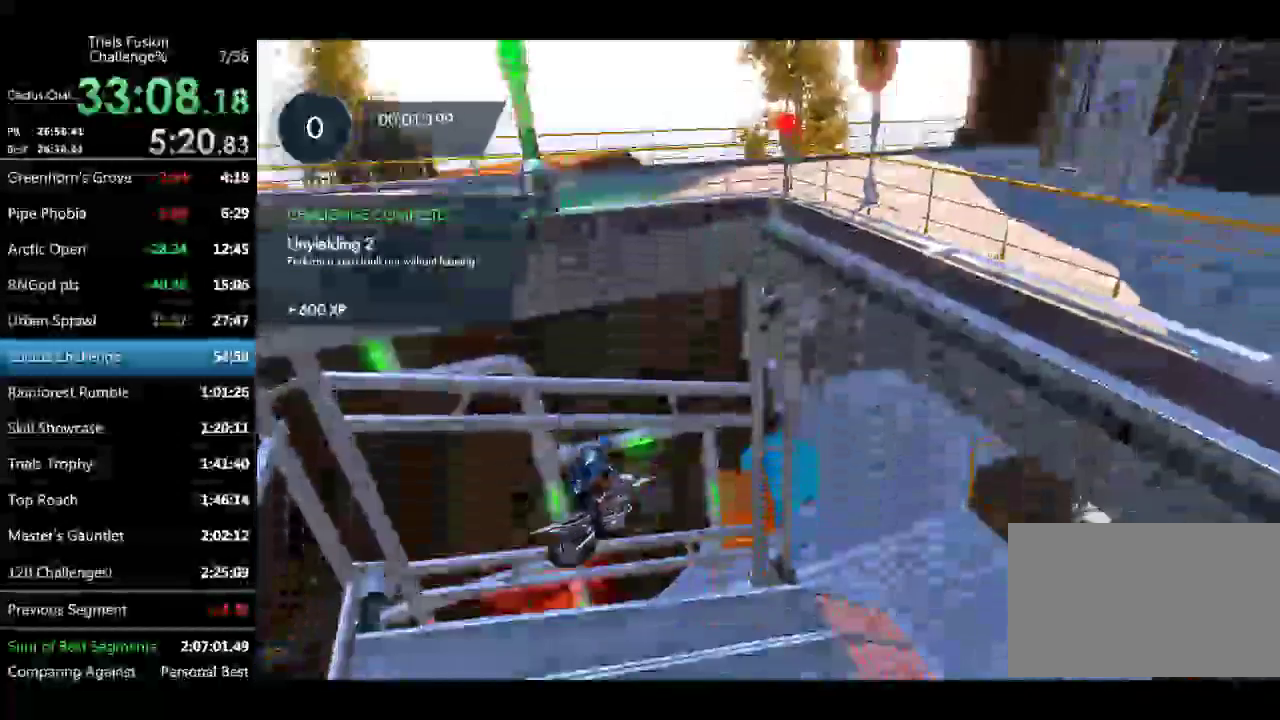
{"buttons": [], "left_stick": "left", "events": [[208, "left_stick", "left"]]}
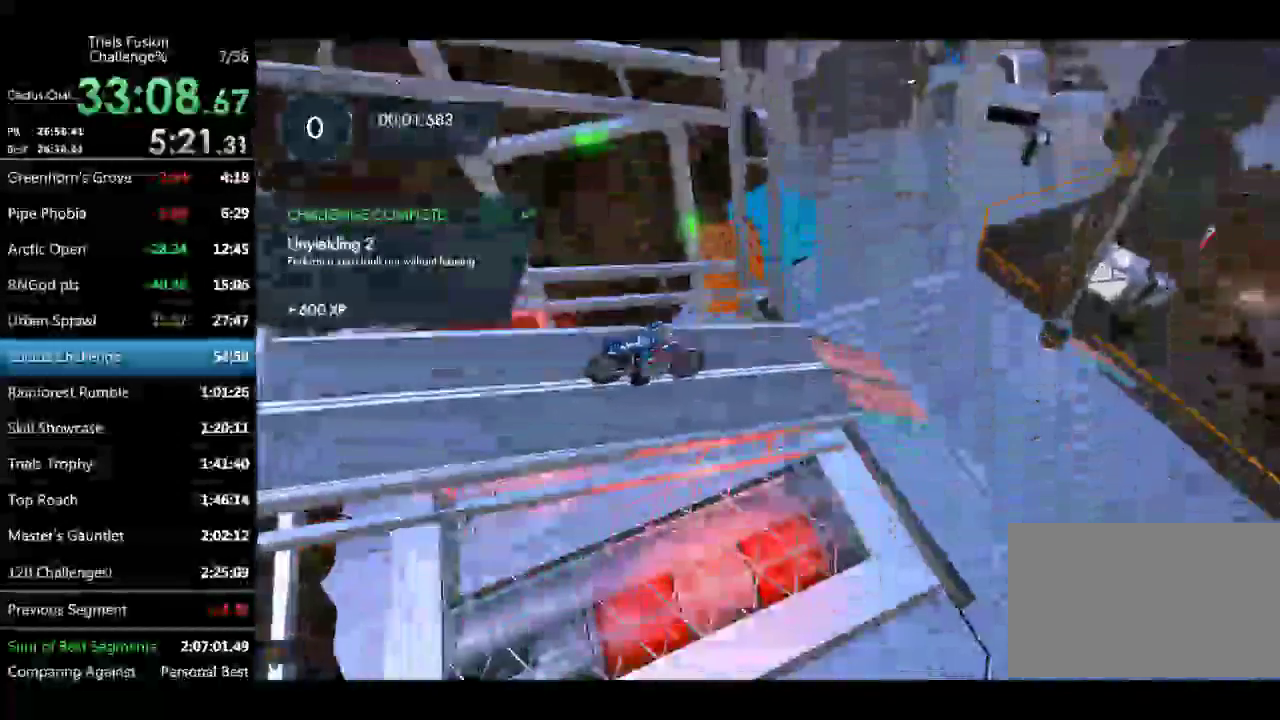
{"buttons": [], "left_stick": "center", "events": [[83, "left_stick", "center"], [332, "left_stick", "right"], [498, "left_stick", "center"]]}
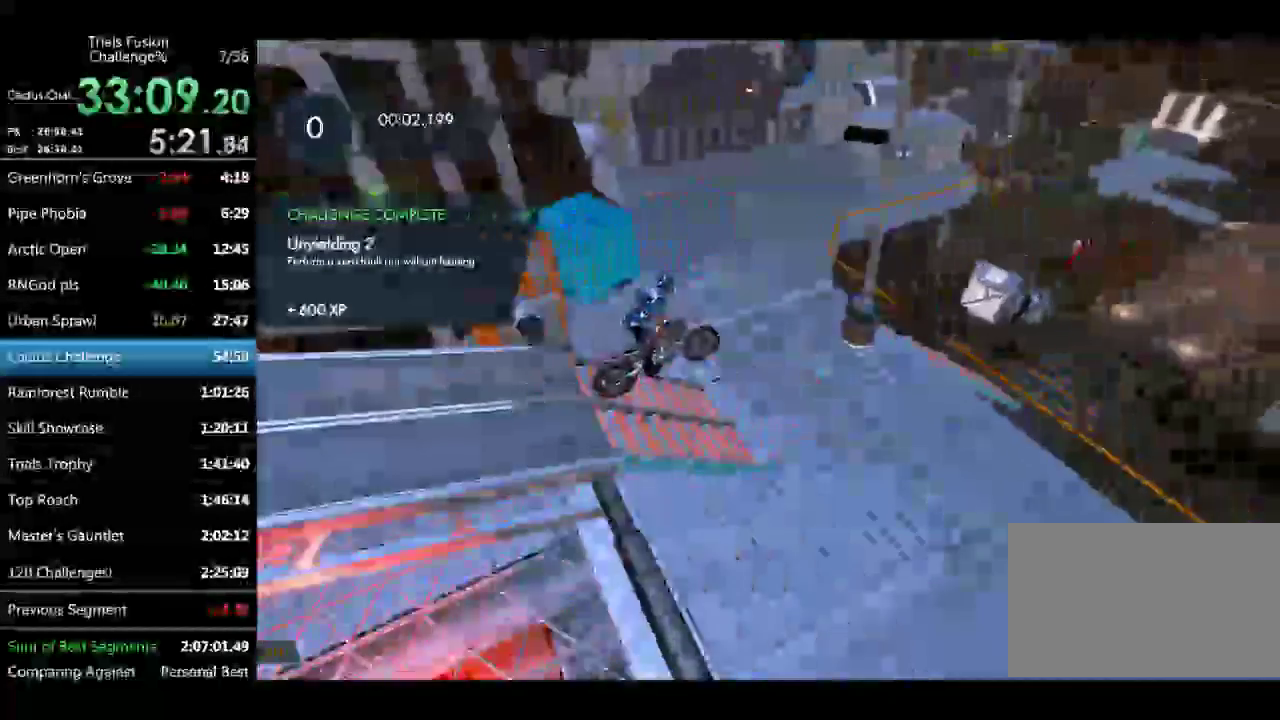
{"buttons": [], "left_stick": "left", "events": [[458, "left_stick", "left"]]}
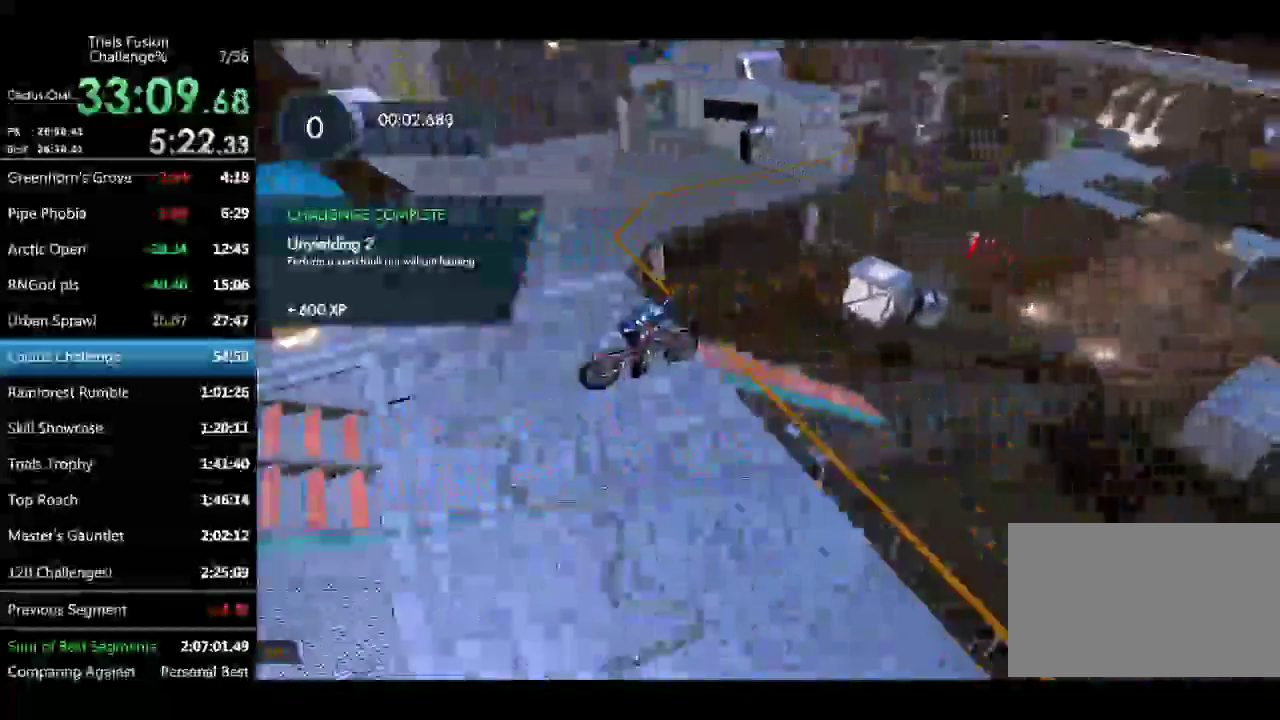
{"buttons": [], "left_stick": "left", "events": [[83, "left_stick", "center"], [457, "left_stick", "left"]]}
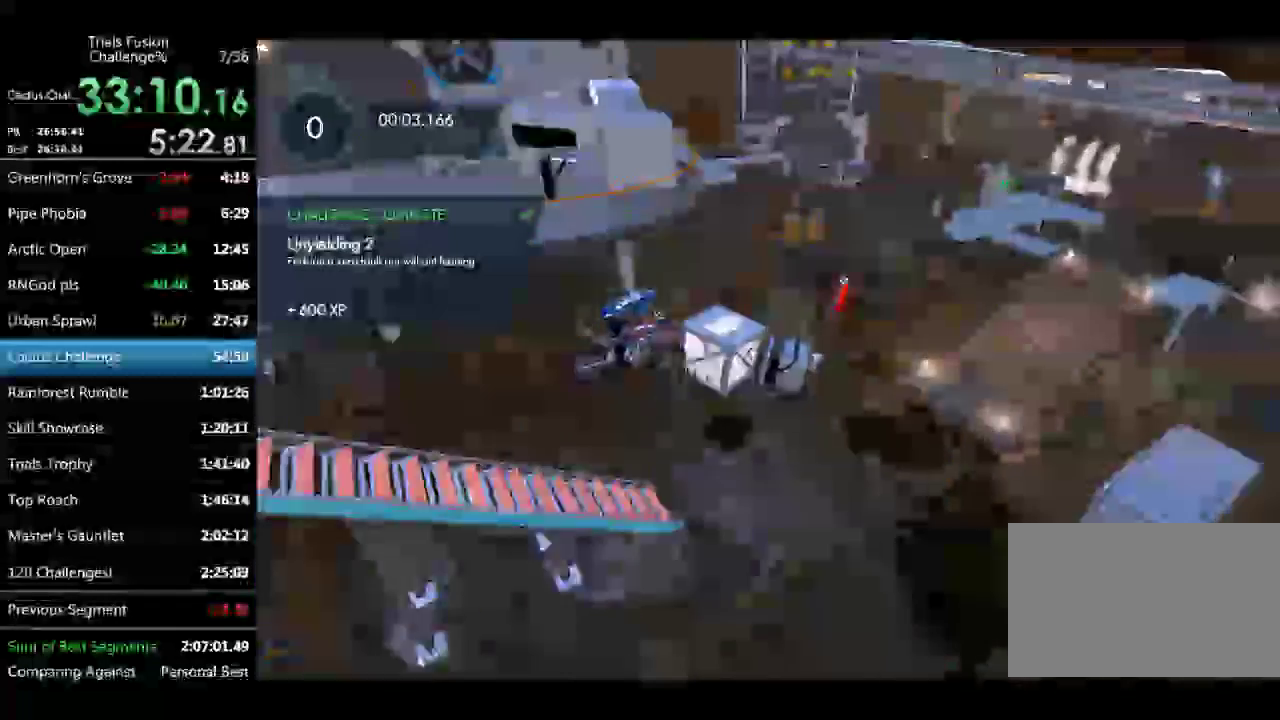
{"buttons": [], "left_stick": "center", "events": [[83, "left_stick", "center"], [457, "left_stick", "left"], [540, "left_stick", "center"]]}
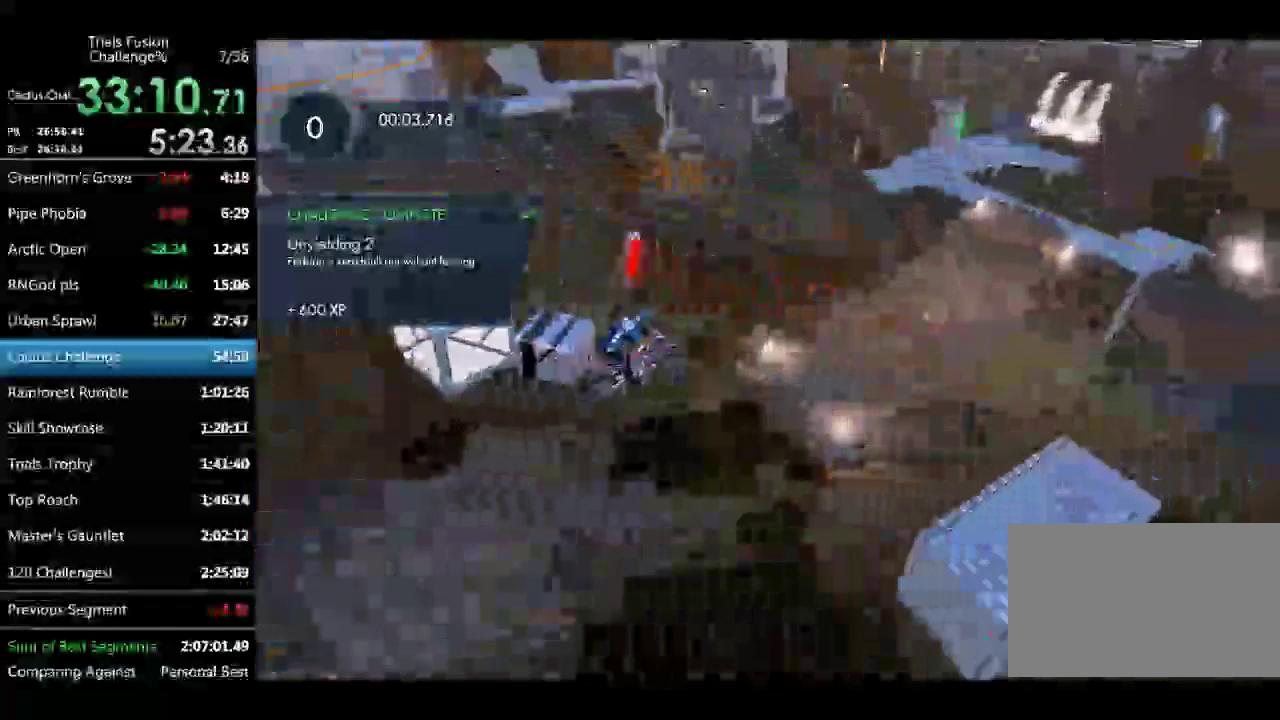
{"buttons": [], "left_stick": "left", "events": [[208, "left_stick", "left"]]}
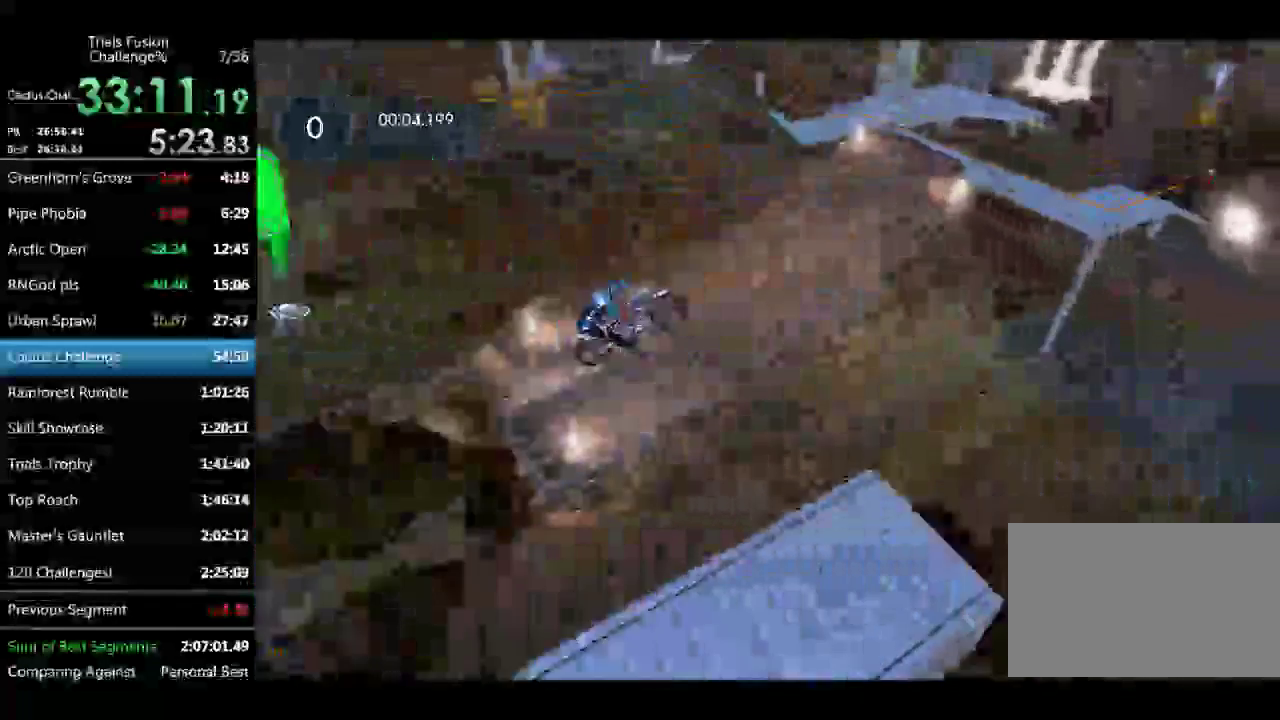
{"buttons": [], "left_stick": "right", "events": [[166, "left_stick", "center"], [457, "left_stick", "right"]]}
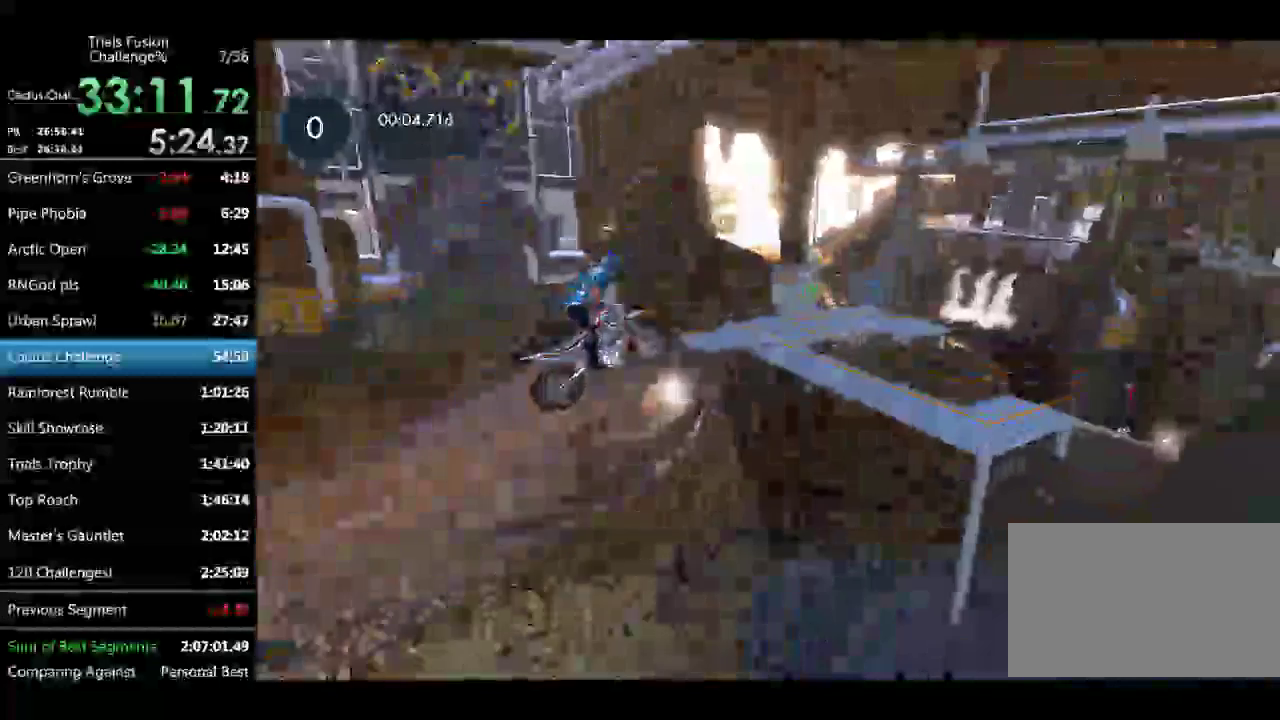
{"buttons": [], "left_stick": "left", "events": [[41, "left_stick", "center"], [125, "left_stick", "left"]]}
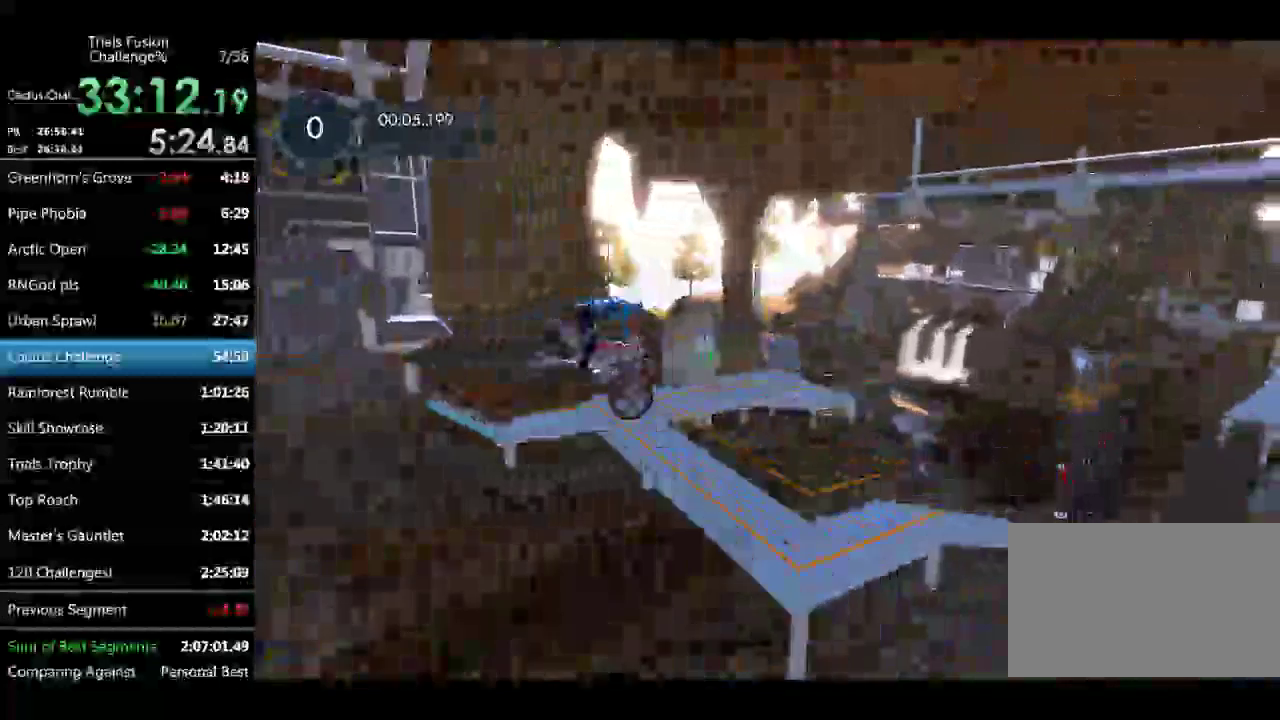
{"buttons": [], "left_stick": "left", "events": [[41, "left_stick", "center"], [415, "left_stick", "left"]]}
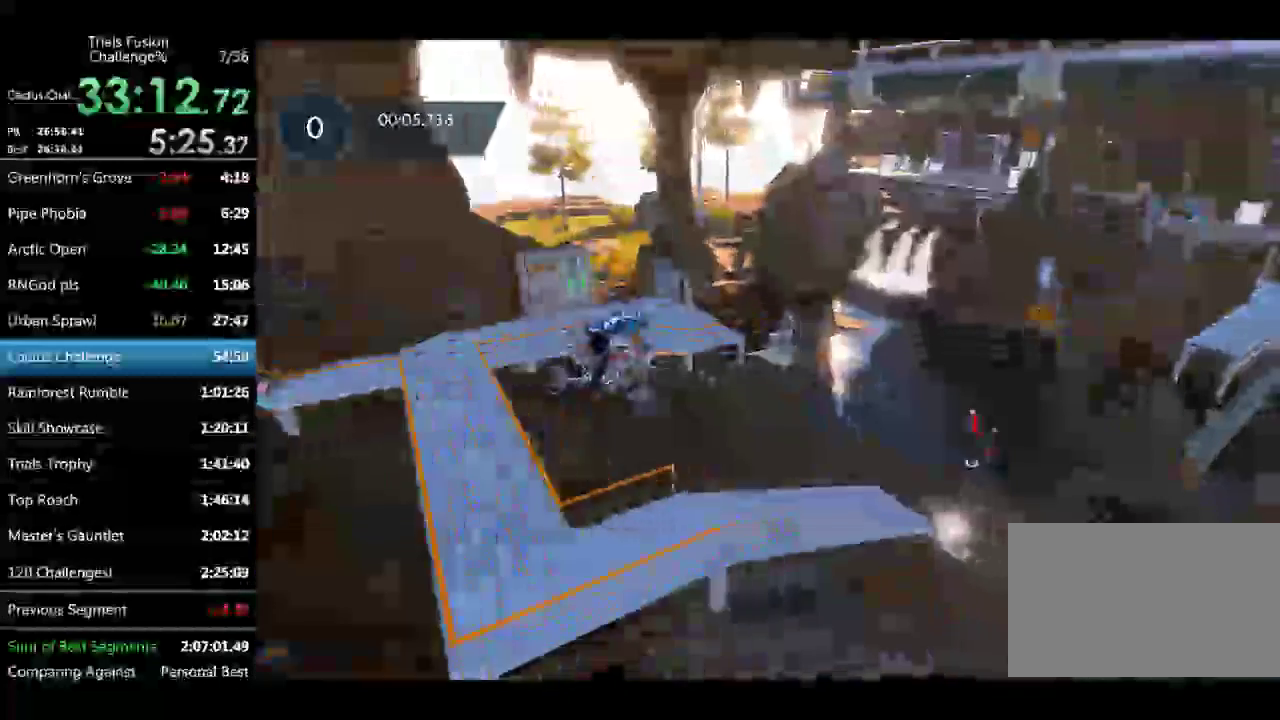
{"buttons": [], "left_stick": "right", "events": [[42, "left_stick", "center"], [375, "left_stick", "up-left"], [499, "left_stick", "right"]]}
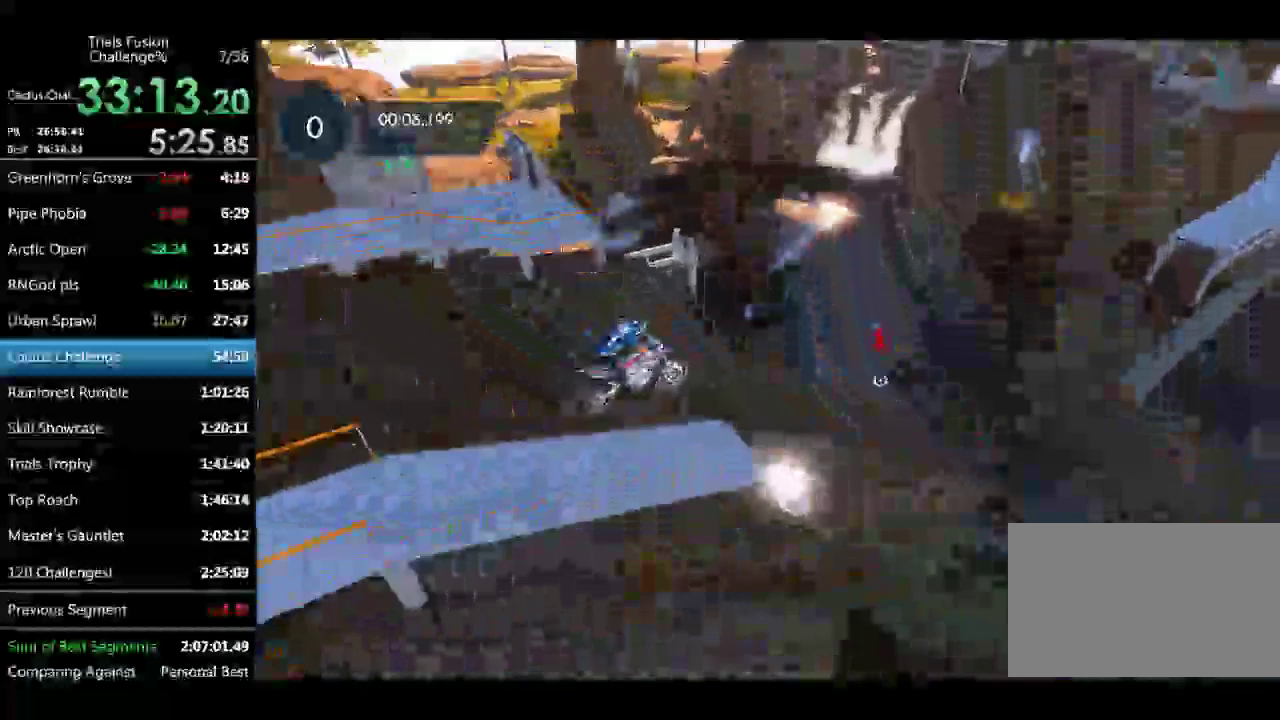
{"buttons": [], "left_stick": "left", "events": [[208, "left_stick", "left"]]}
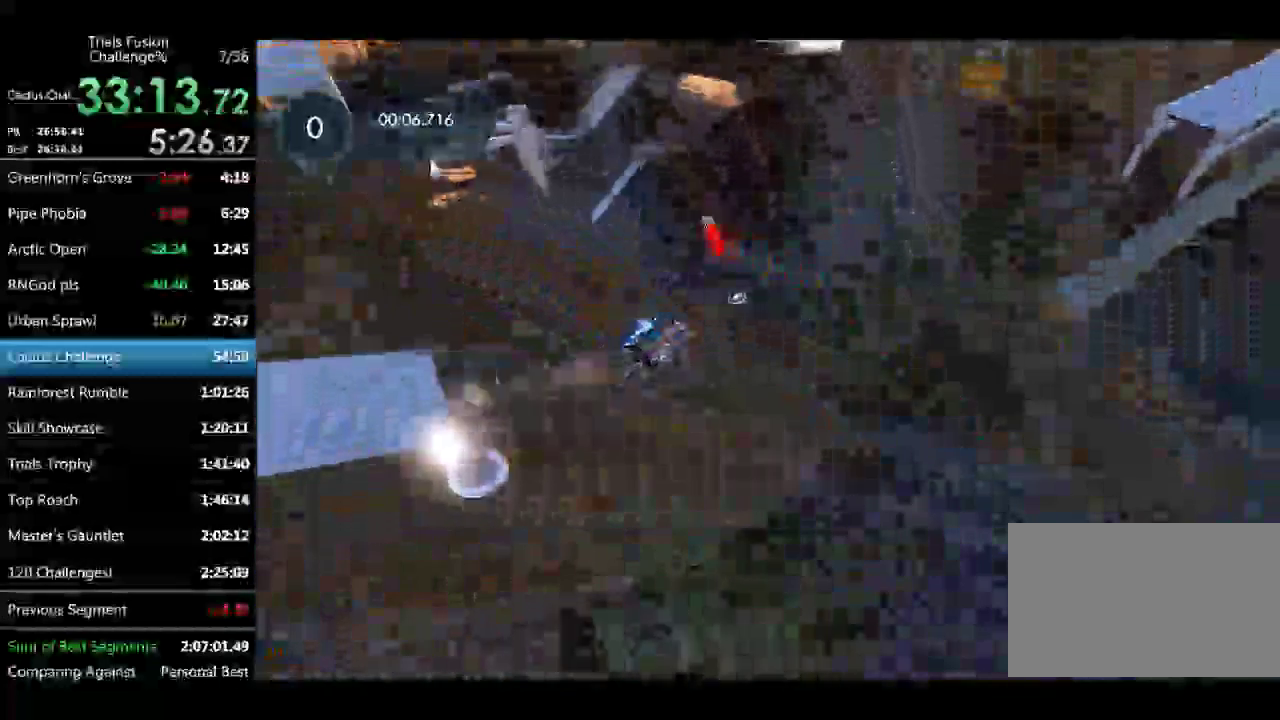
{"buttons": [], "left_stick": "center", "events": [[249, "left_stick", "right"], [374, "left_stick", "center"]]}
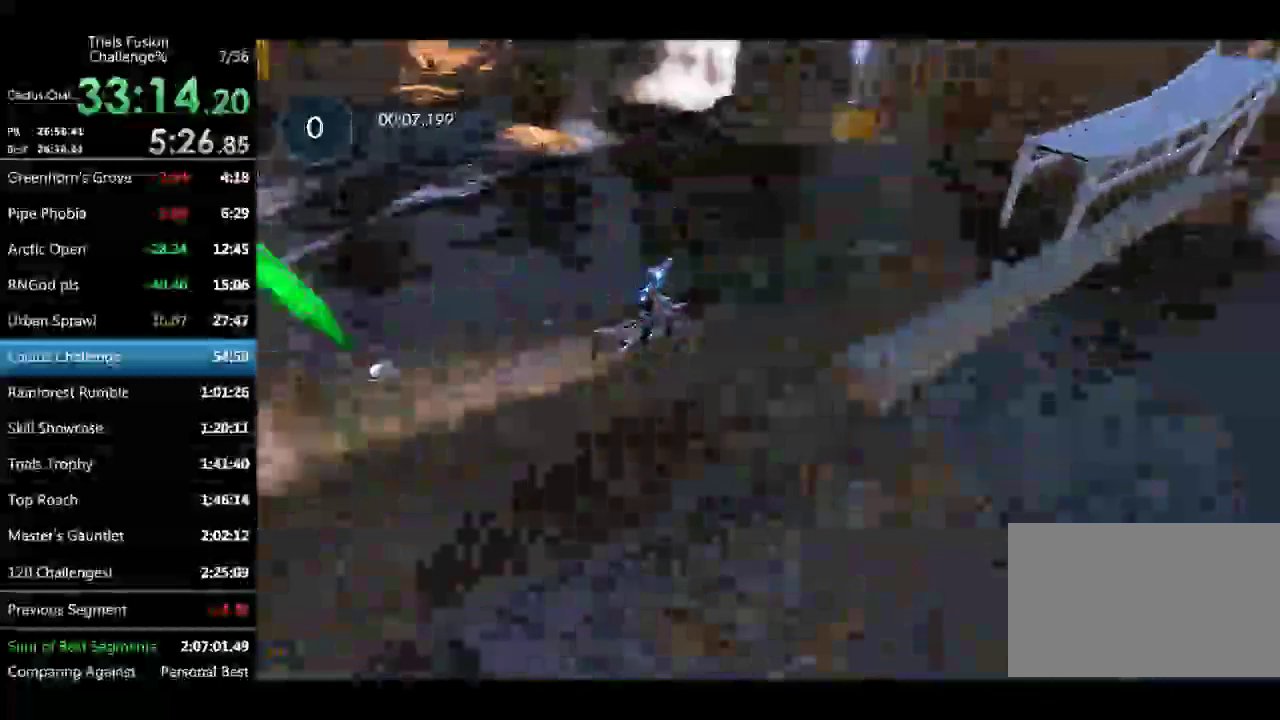
{"buttons": [], "left_stick": "down-right", "events": [[124, "left_stick", "right"], [249, "left_stick", "down-right"]]}
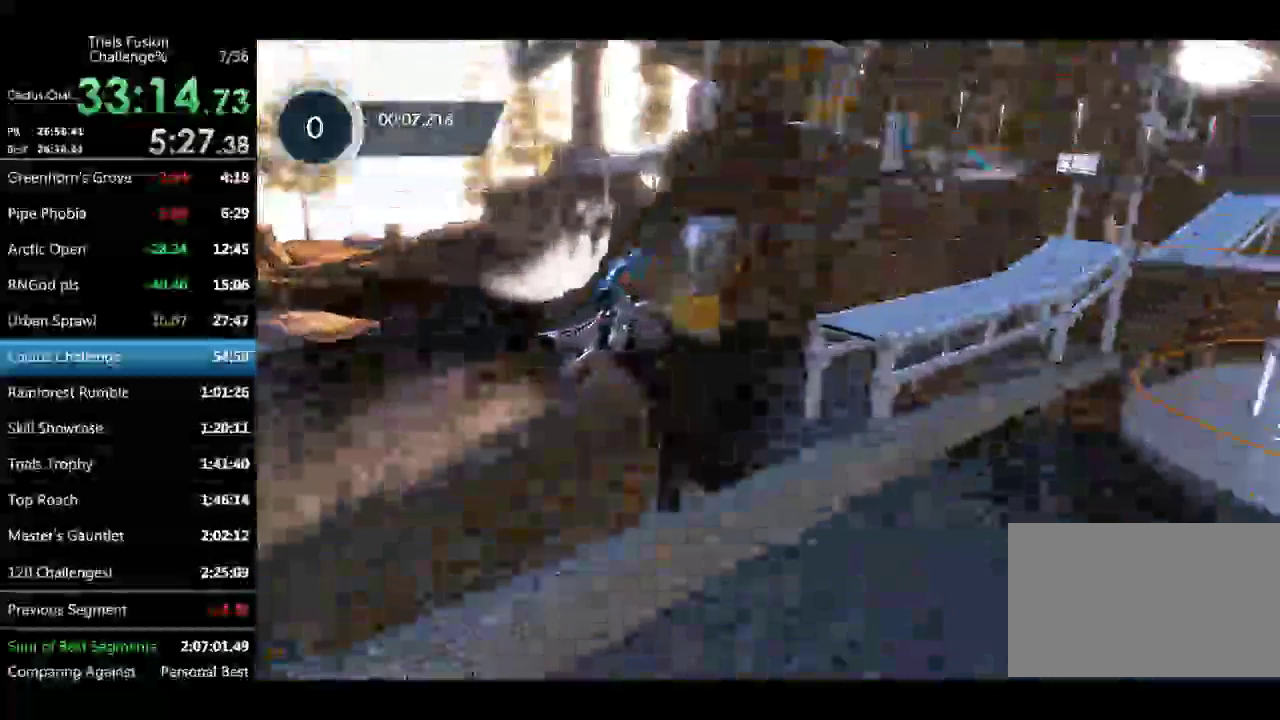
{"buttons": [], "left_stick": "center", "events": [[41, "left_stick", "center"], [124, "left_stick", "left"], [249, "left_stick", "center"]]}
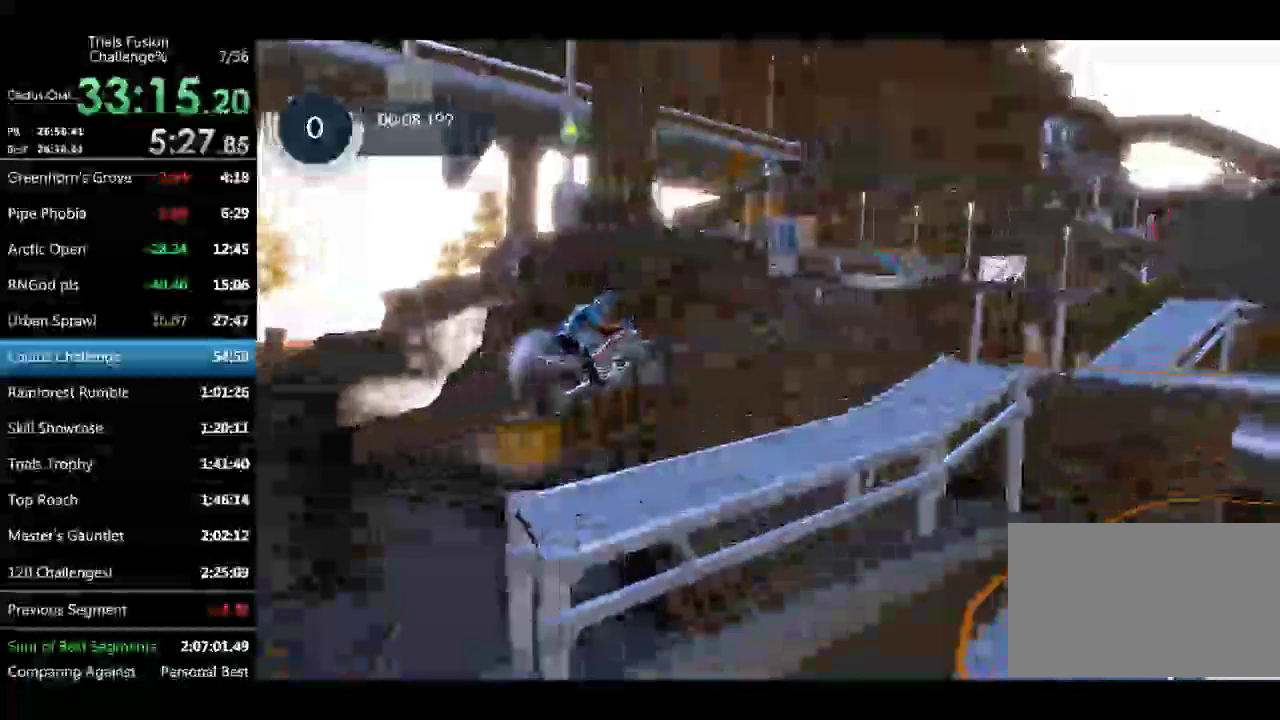
{"buttons": [], "left_stick": "down-right", "events": [[42, "left_stick", "left"], [125, "left_stick", "center"], [250, "left_stick", "down-right"]]}
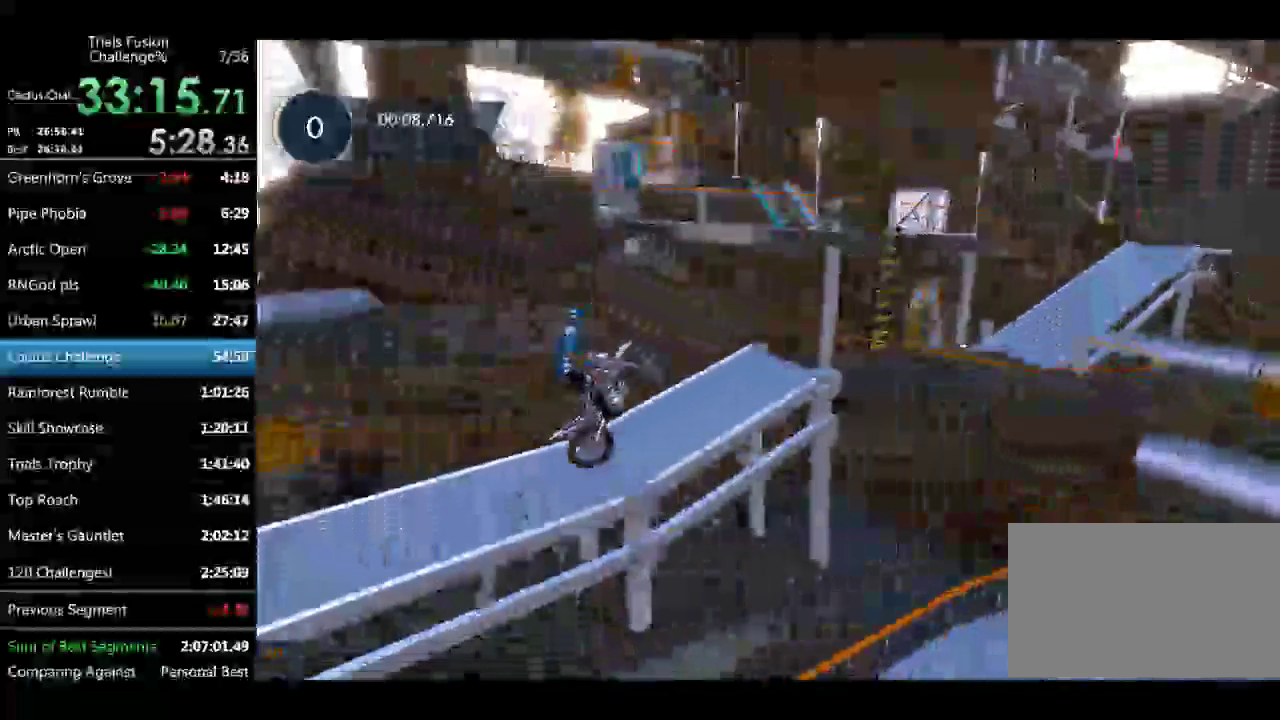
{"buttons": [], "left_stick": "center", "events": [[42, "left_stick", "left"], [499, "left_stick", "center"]]}
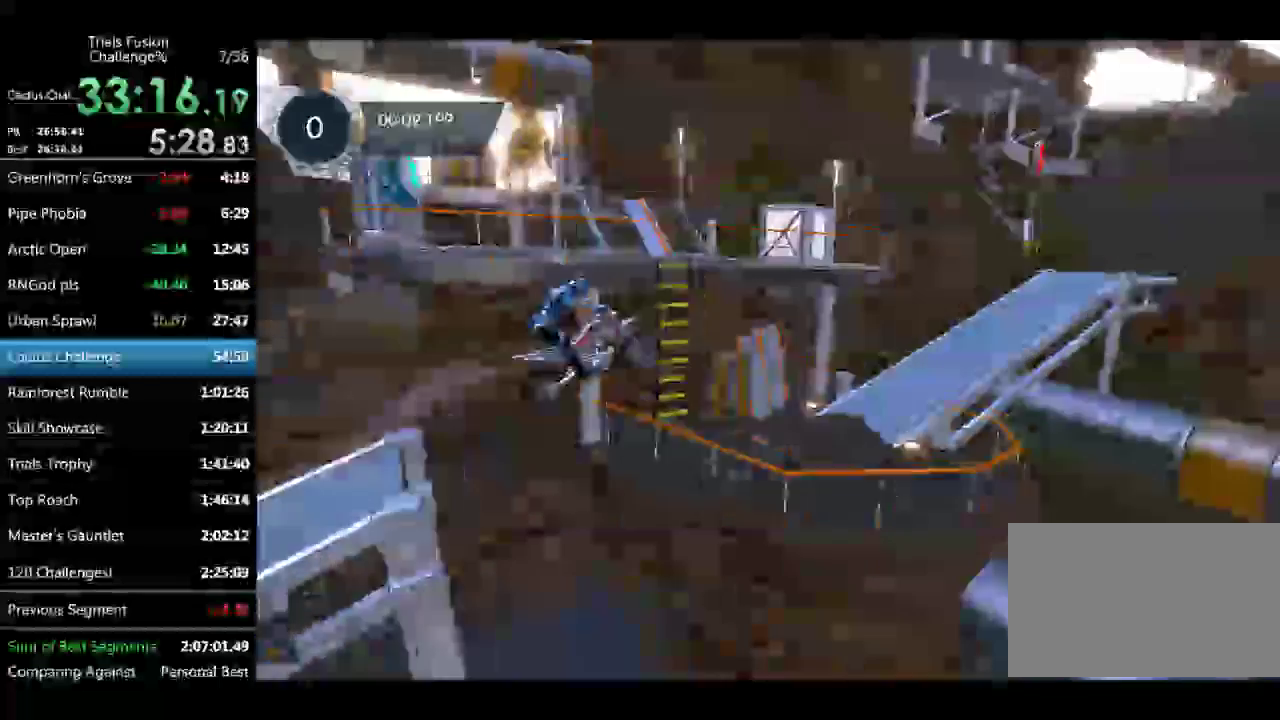
{"buttons": [], "left_stick": "center", "events": [[166, "left_stick", "left"], [291, "left_stick", "center"]]}
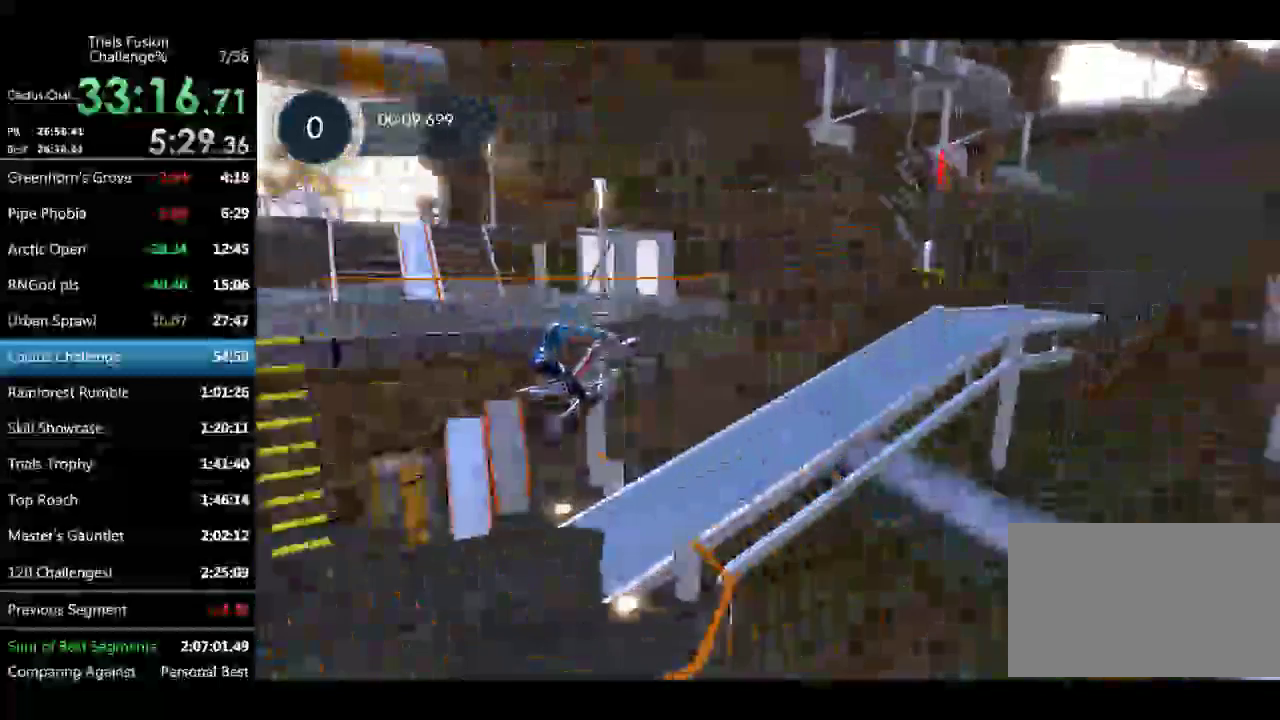
{"buttons": [], "left_stick": "left", "events": [[83, "left_stick", "down-right"], [249, "left_stick", "left"]]}
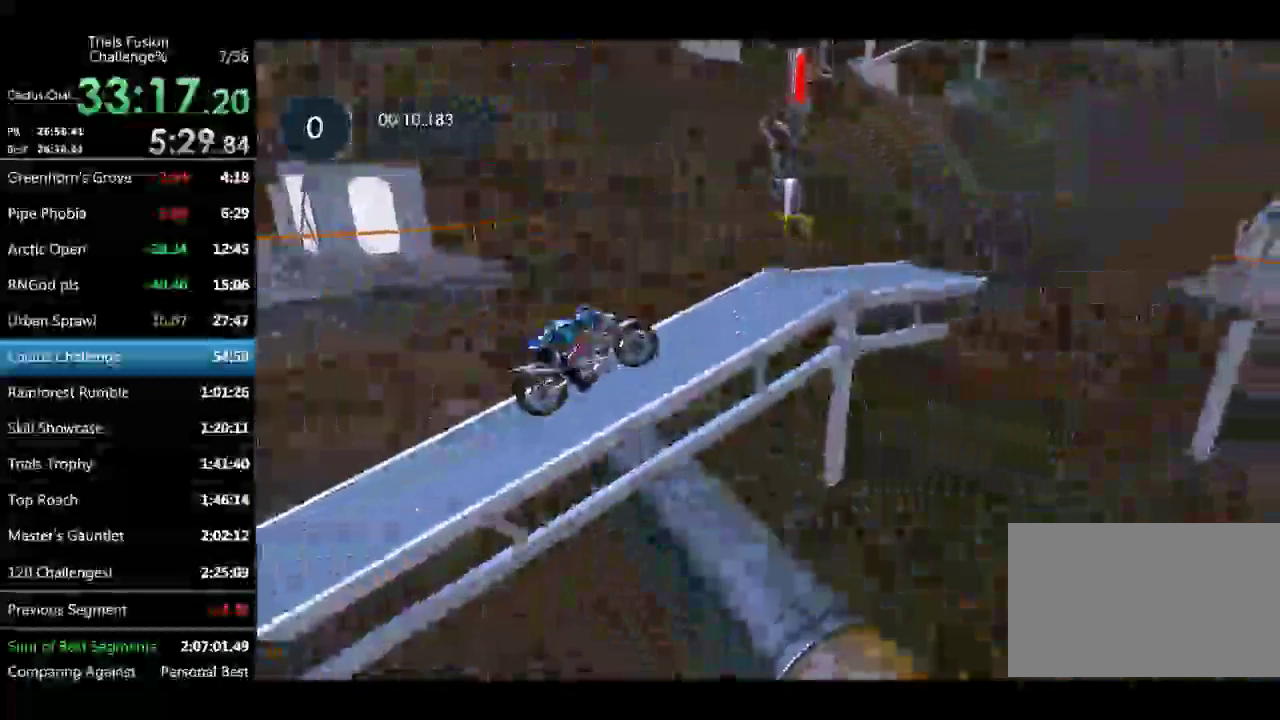
{"buttons": [], "left_stick": "left", "events": [[42, "left_stick", "center"], [499, "left_stick", "left"]]}
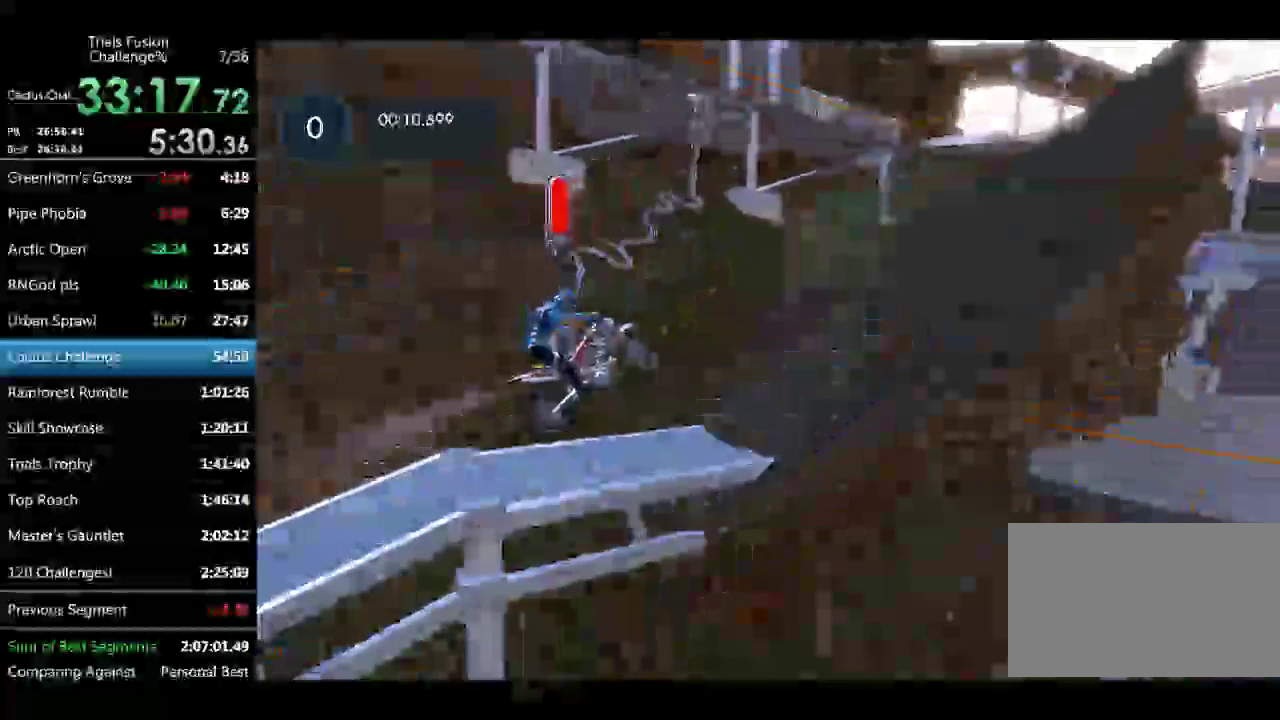
{"buttons": [], "left_stick": "center", "events": [[125, "left_stick", "down-right"], [250, "left_stick", "center"]]}
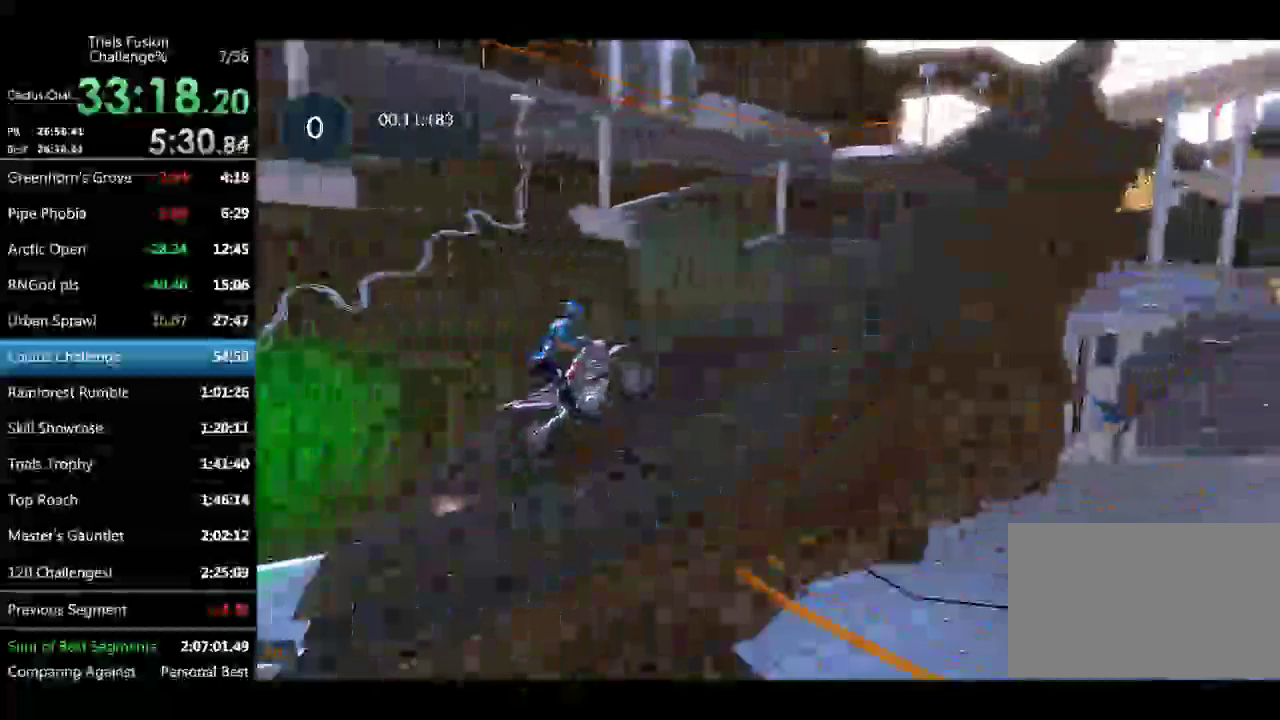
{"buttons": [], "left_stick": "center", "events": []}
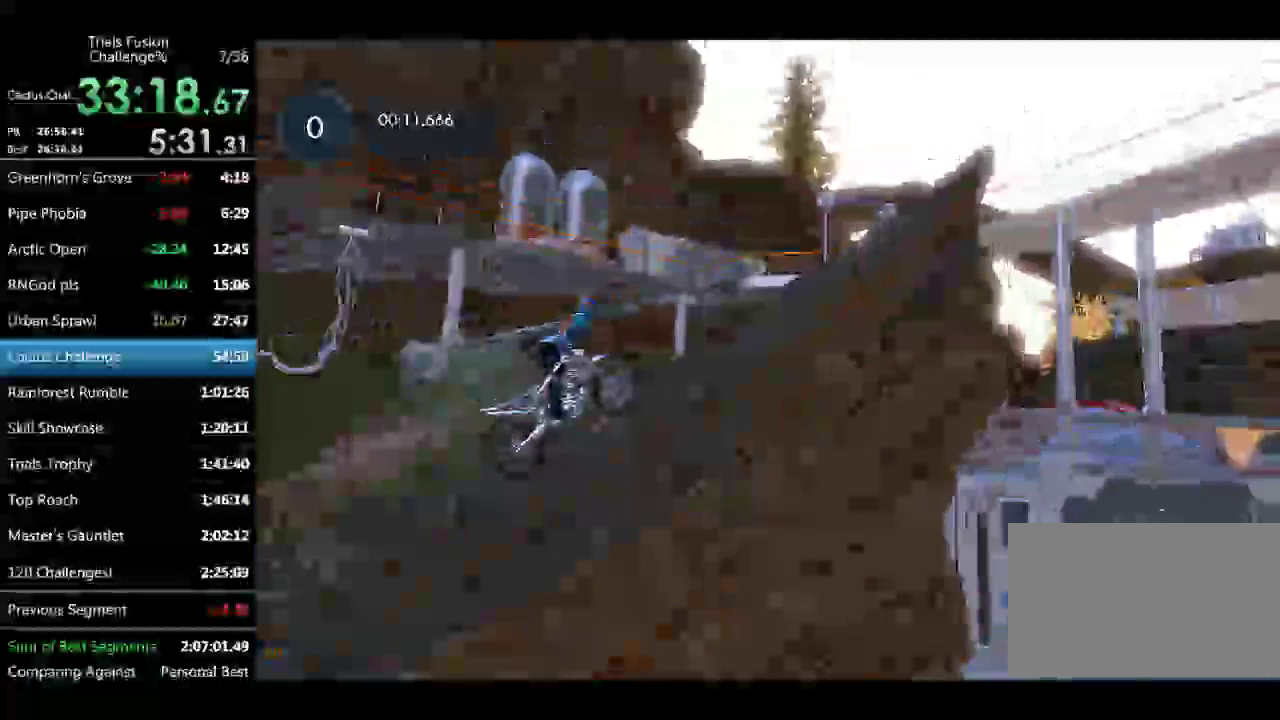
{"buttons": [], "left_stick": "center", "events": []}
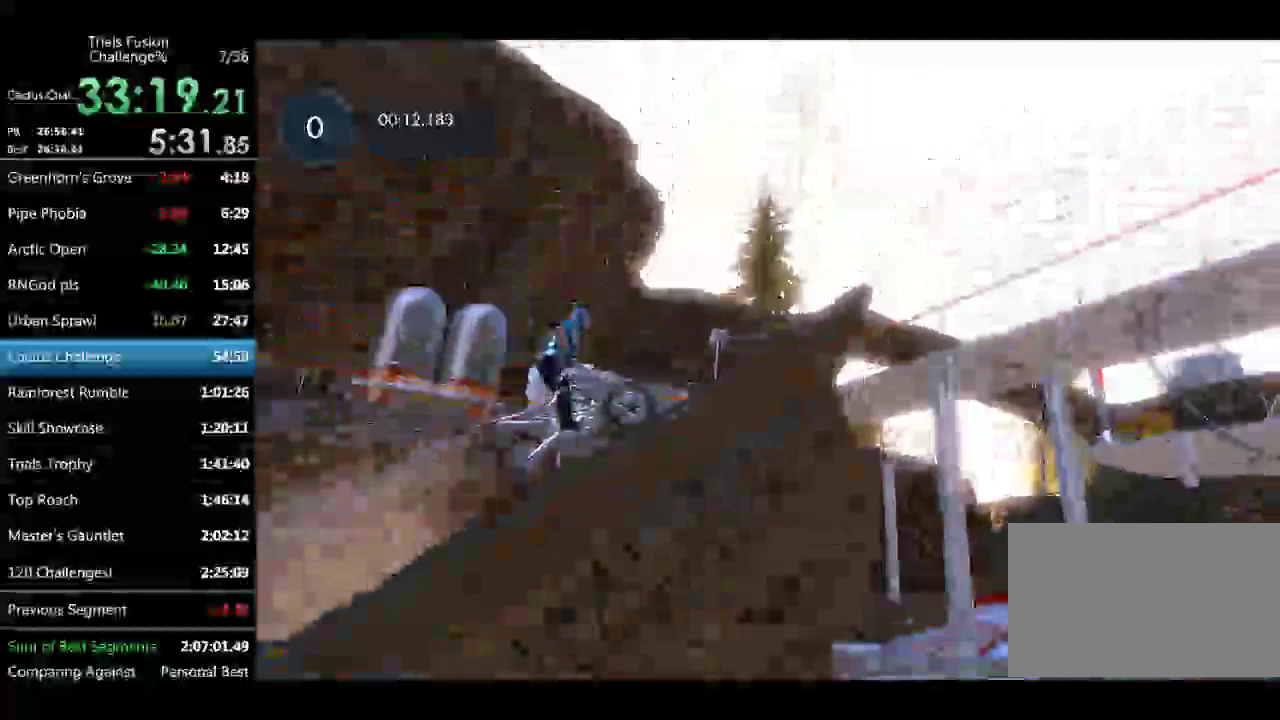
{"buttons": [], "left_stick": "down-right", "events": [[332, "left_stick", "down-right"]]}